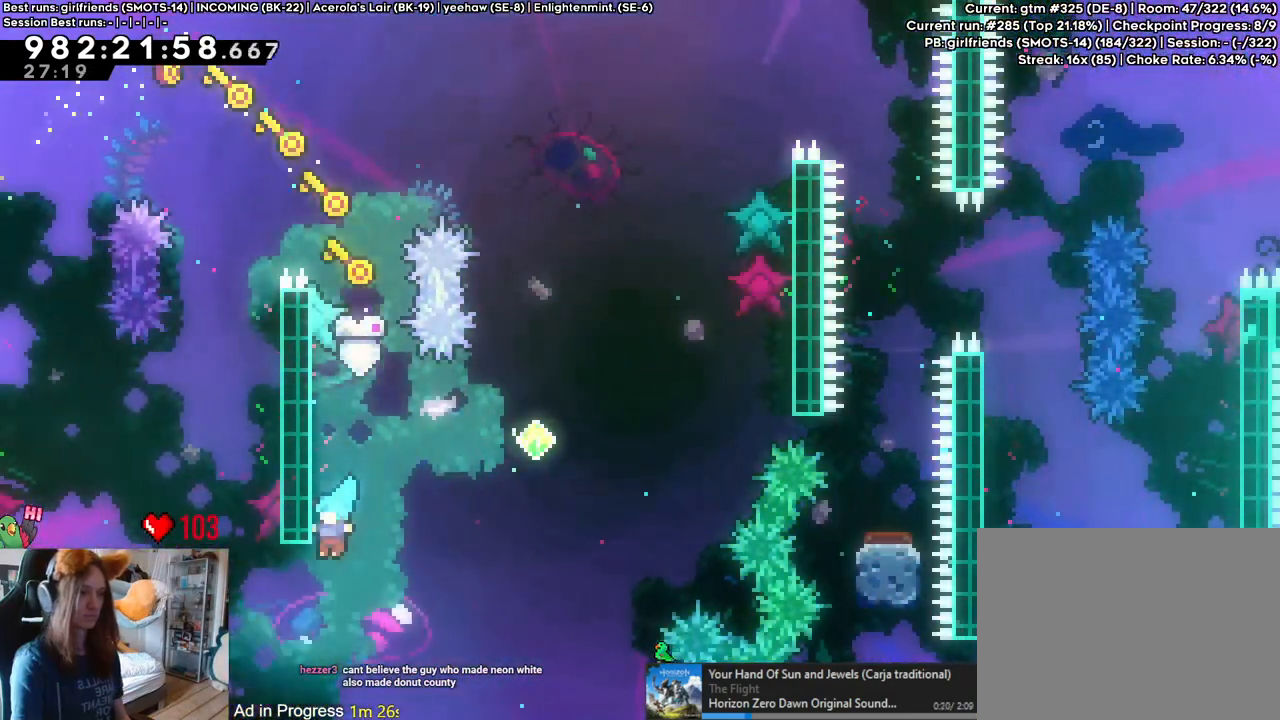
Gameplay with a controller (Nintendo layout); each line is a JSON object with the inputs held at the frame after it. "events" lists button and stick changes between this image and that frame as [ms after this image, input, new state], when the widget could be followed in between. Not read: HOME L3 R1 R3.
{"buttons": ["B", "L2"], "left_stick": "up-right", "right_stick": "center", "events": [[17, "left_stick", "right"], [267, "left_stick", "up-right"]]}
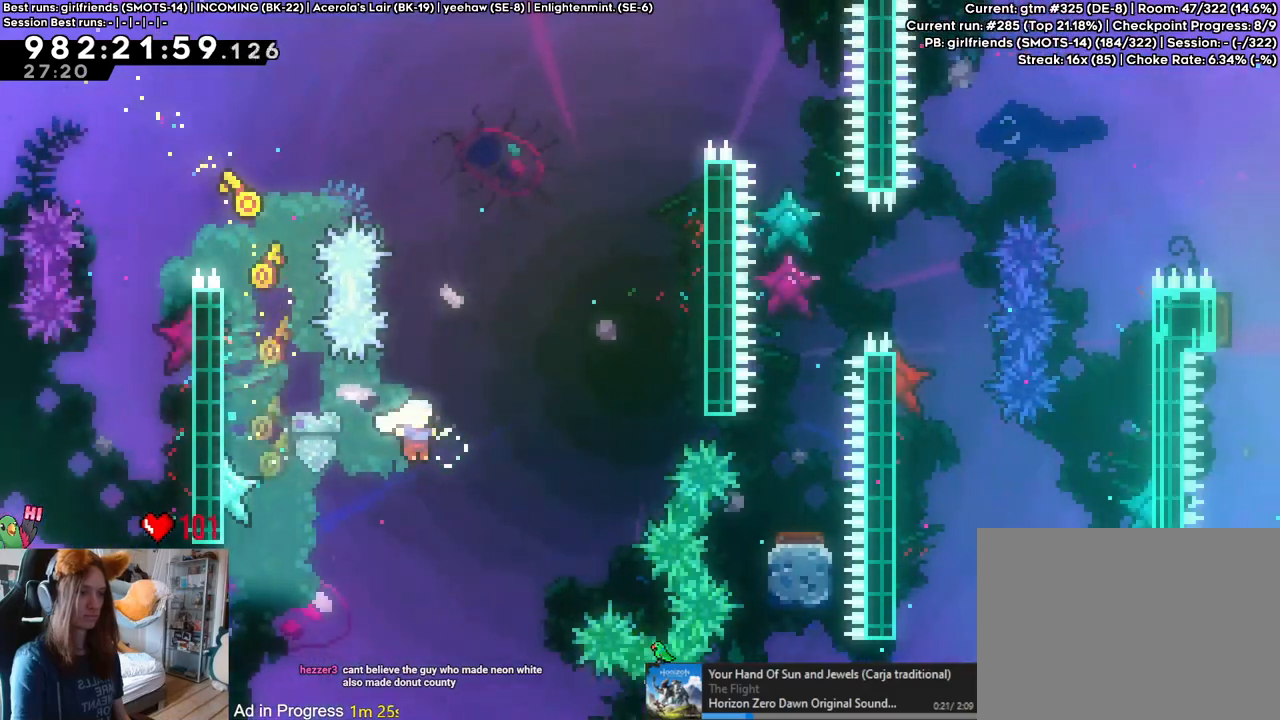
{"buttons": ["L2"], "left_stick": "right", "right_stick": "center", "events": [[100, "Y", "down"], [300, "Y", "up"], [383, "B", "up"], [383, "left_stick", "right"]]}
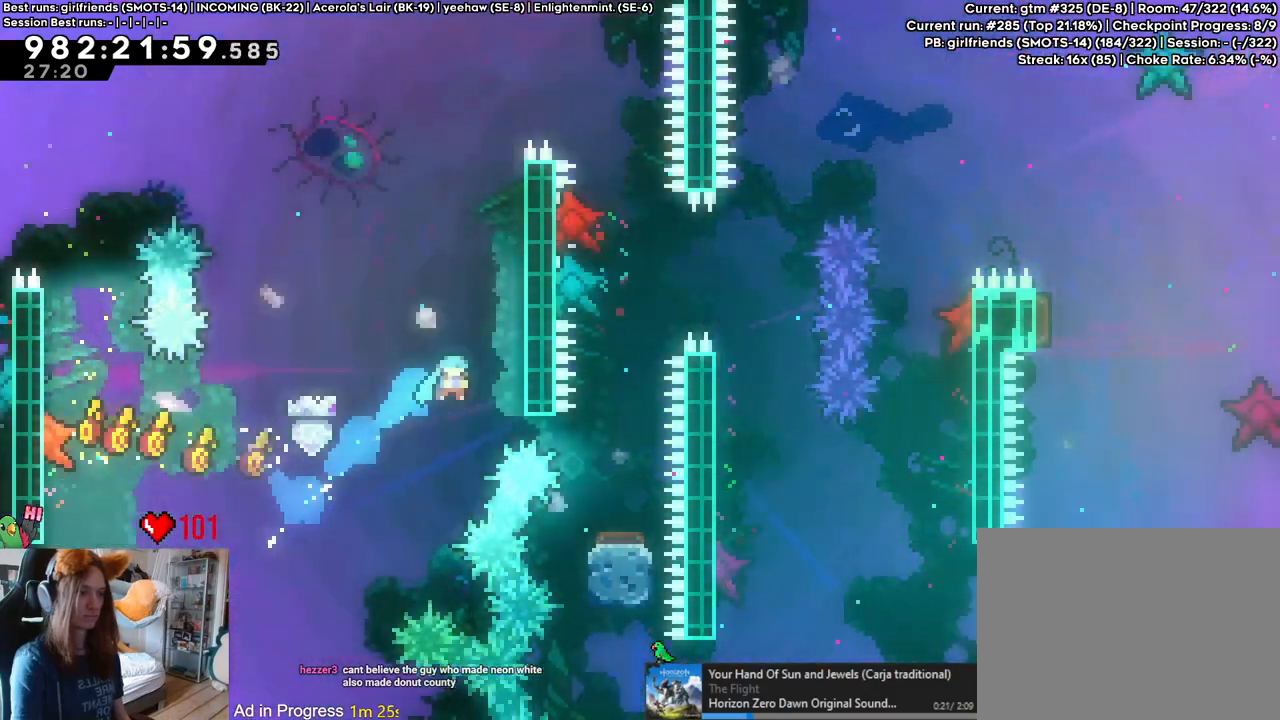
{"buttons": [], "left_stick": "center", "right_stick": "center", "events": [[167, "L2", "up"], [183, "left_stick", "center"]]}
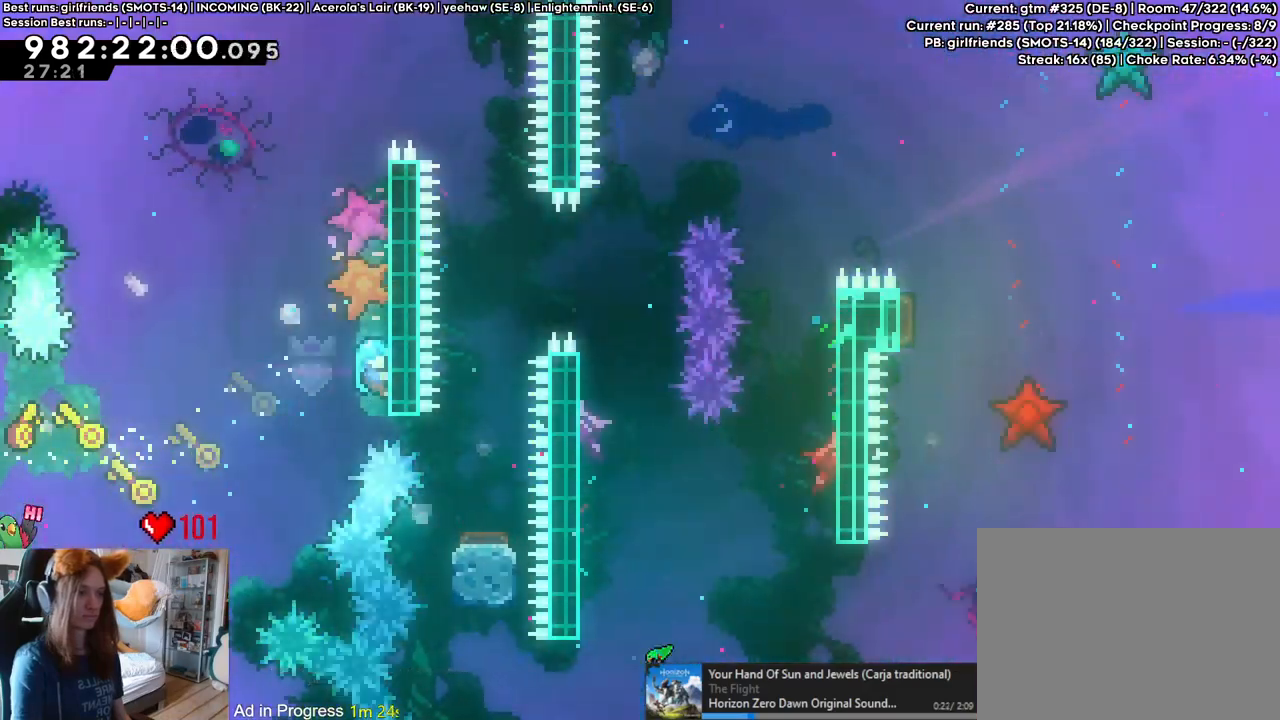
{"buttons": [], "left_stick": "center", "right_stick": "center", "events": []}
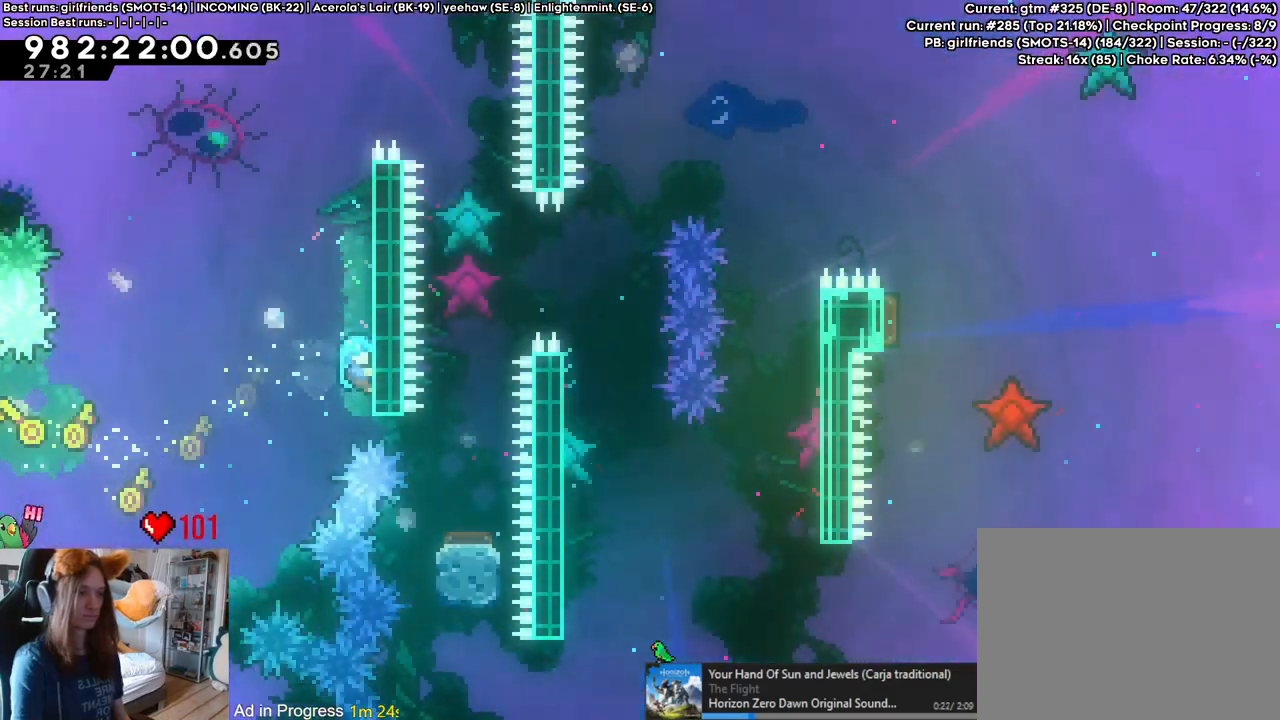
{"buttons": [], "left_stick": "center", "right_stick": "center", "events": []}
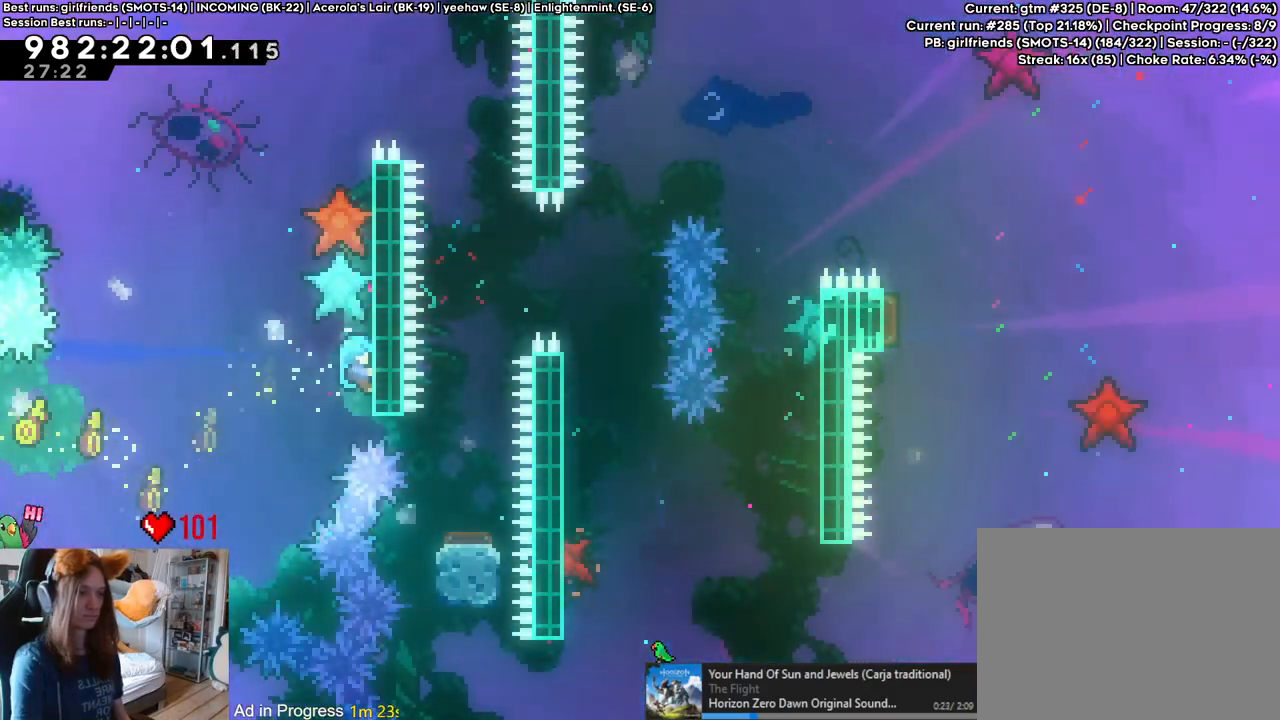
{"buttons": ["B"], "left_stick": "center", "right_stick": "center", "events": [[300, "B", "down"]]}
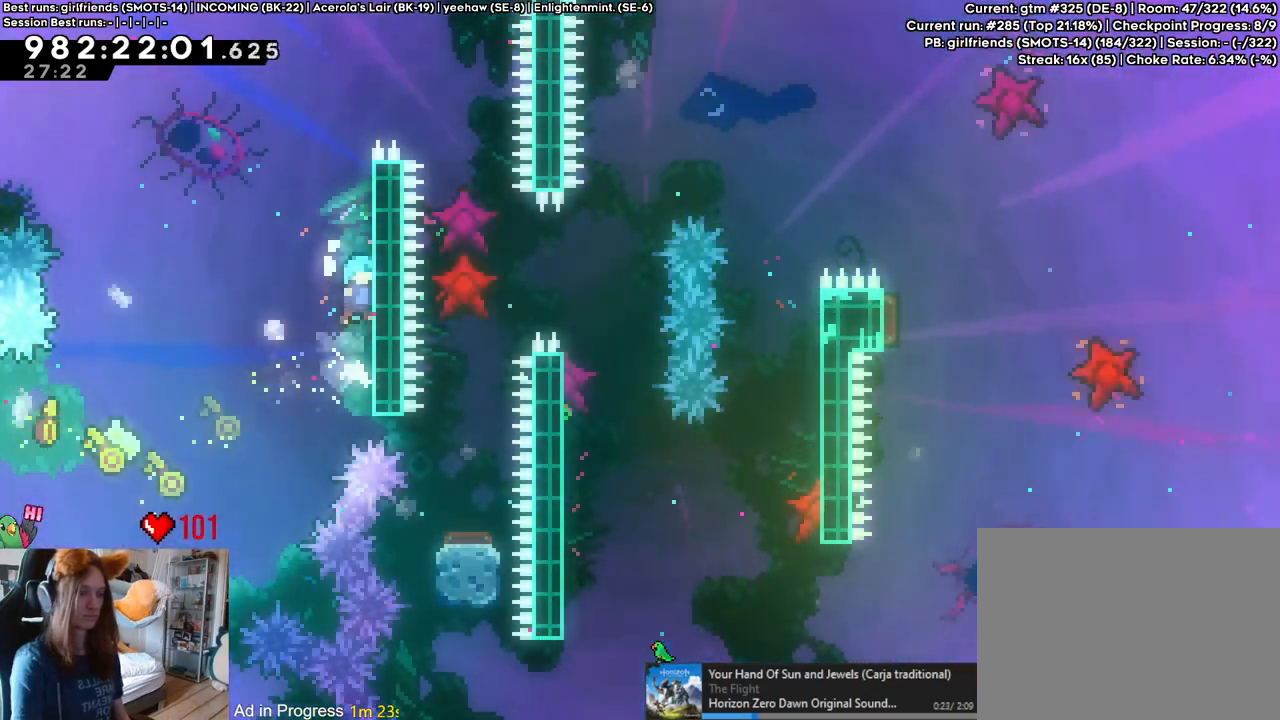
{"buttons": [], "left_stick": "up", "right_stick": "center", "events": [[17, "B", "up"], [67, "B", "down"], [433, "left_stick", "up"], [500, "B", "up"]]}
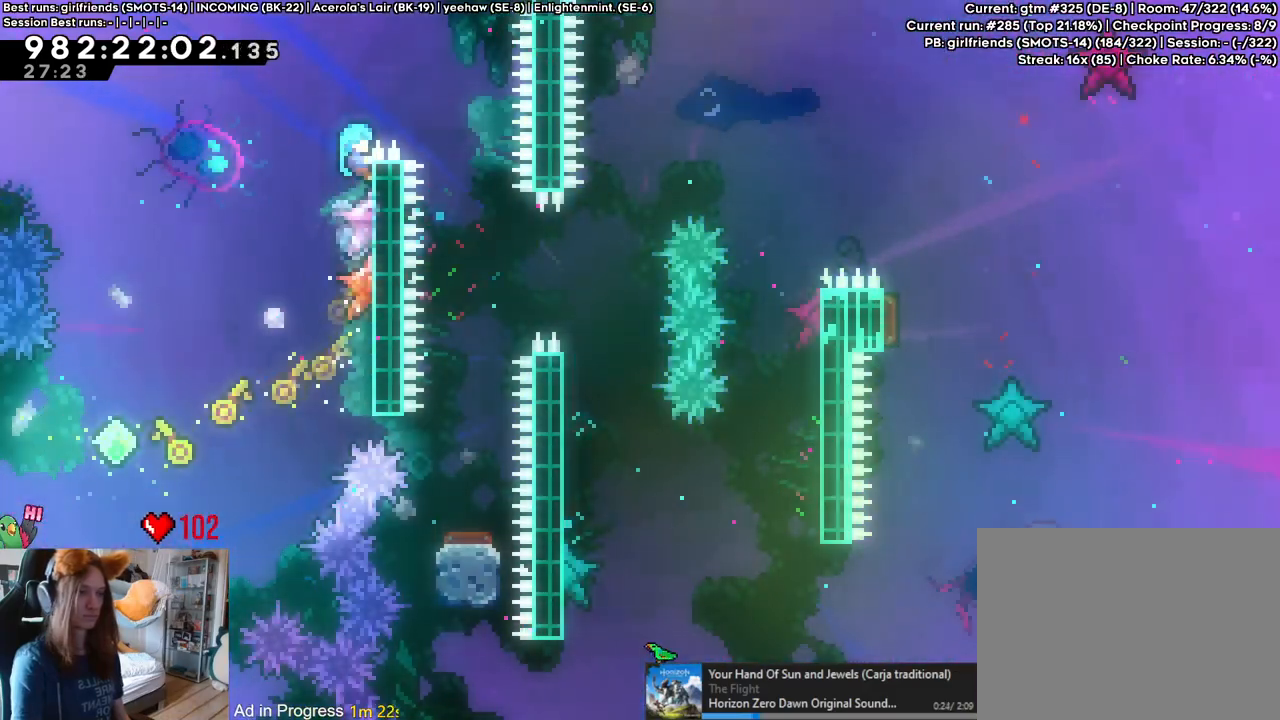
{"buttons": [], "left_stick": "right", "right_stick": "center", "events": [[283, "left_stick", "right"]]}
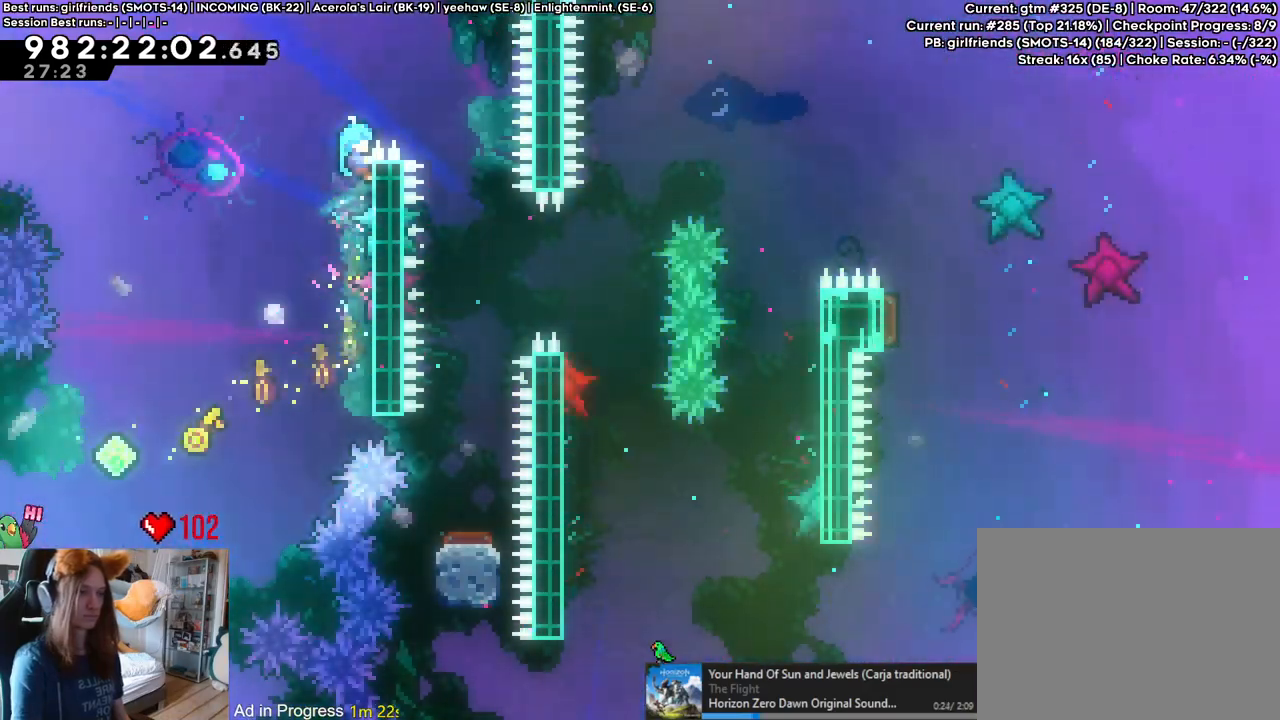
{"buttons": [], "left_stick": "right", "right_stick": "center", "events": [[333, "B", "down"], [483, "B", "up"]]}
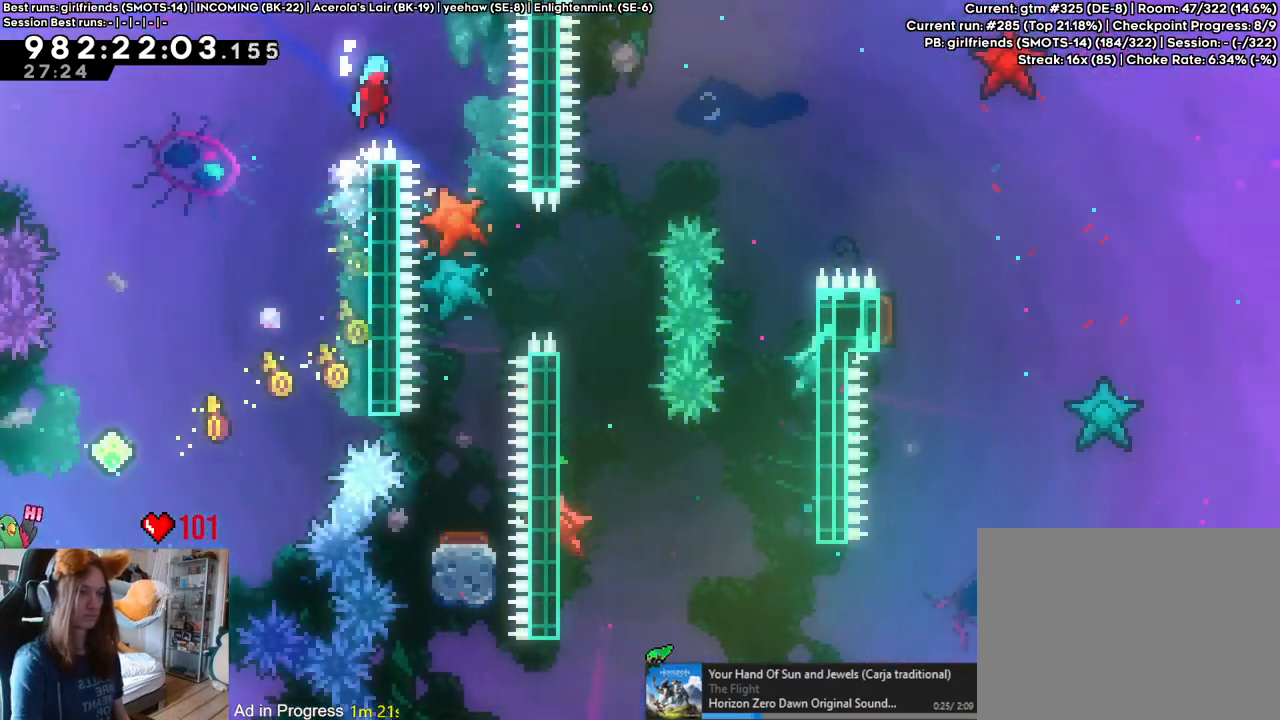
{"buttons": [], "left_stick": "center", "right_stick": "center", "events": [[200, "left_stick", "center"]]}
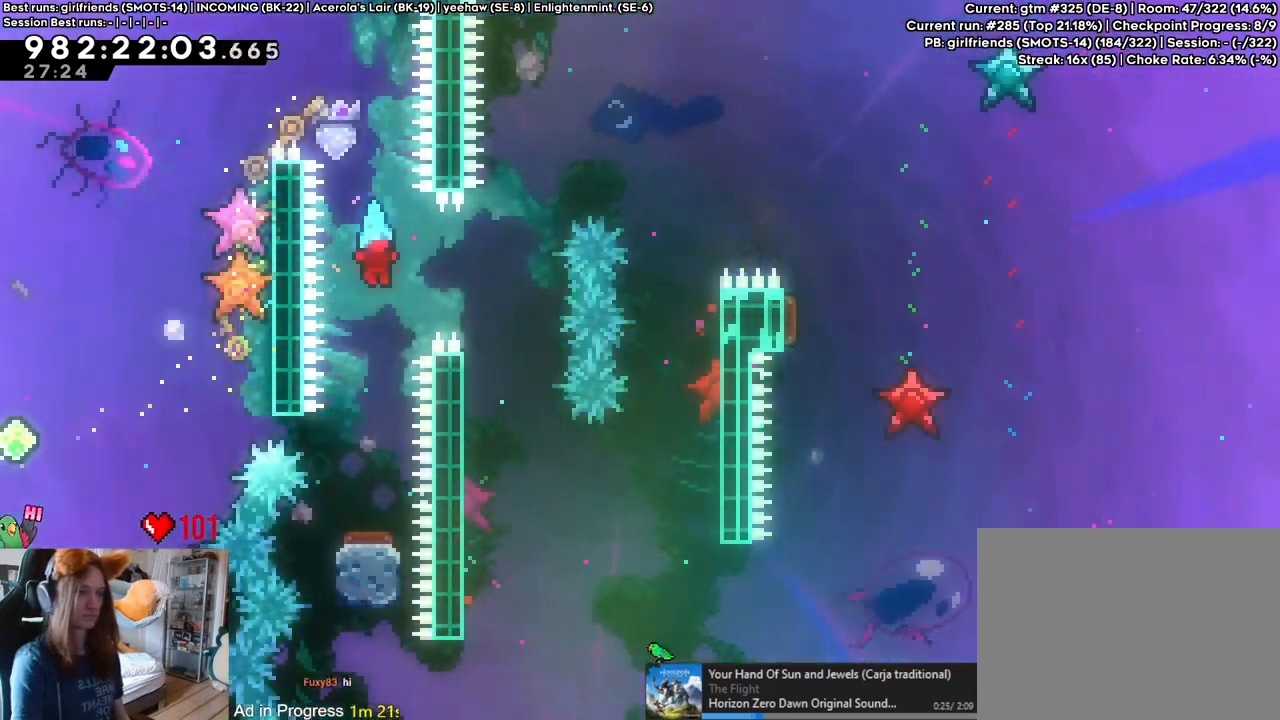
{"buttons": ["Y"], "left_stick": "down", "right_stick": "center", "events": [[367, "left_stick", "down"], [467, "Y", "down"]]}
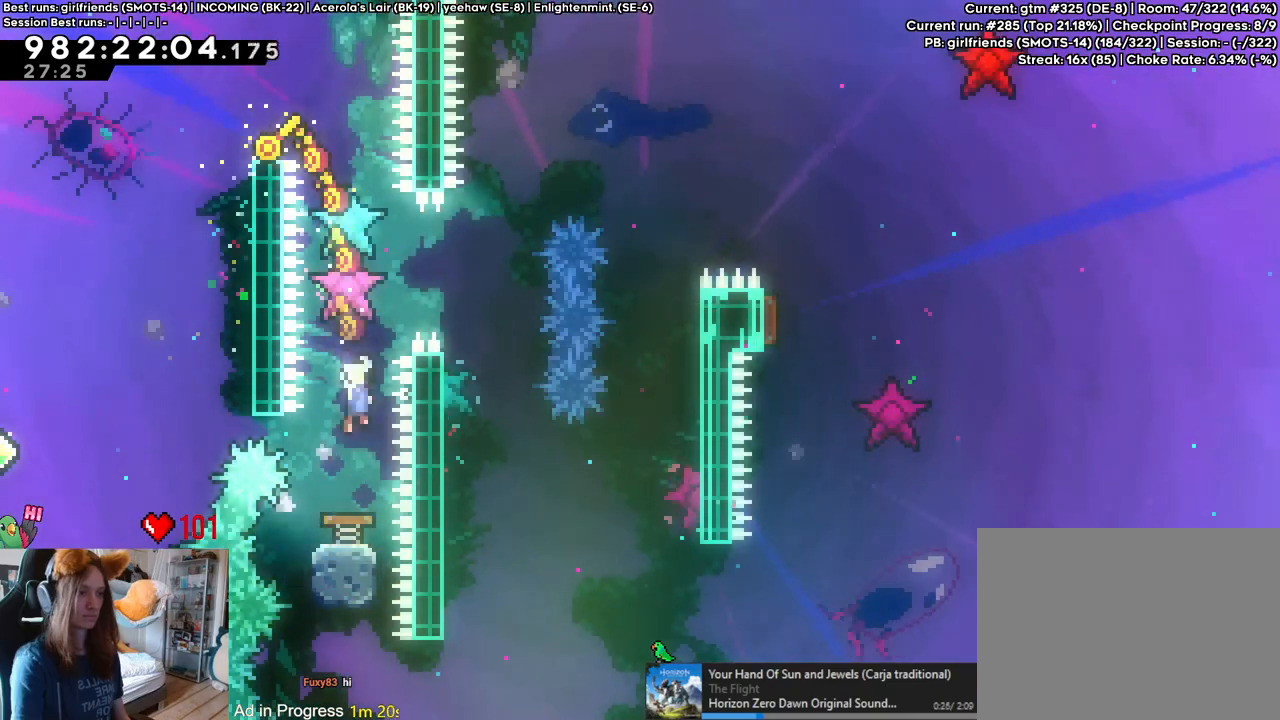
{"buttons": [], "left_stick": "center", "right_stick": "center", "events": [[133, "Y", "up"], [267, "Y", "down"], [400, "Y", "up"], [467, "left_stick", "center"]]}
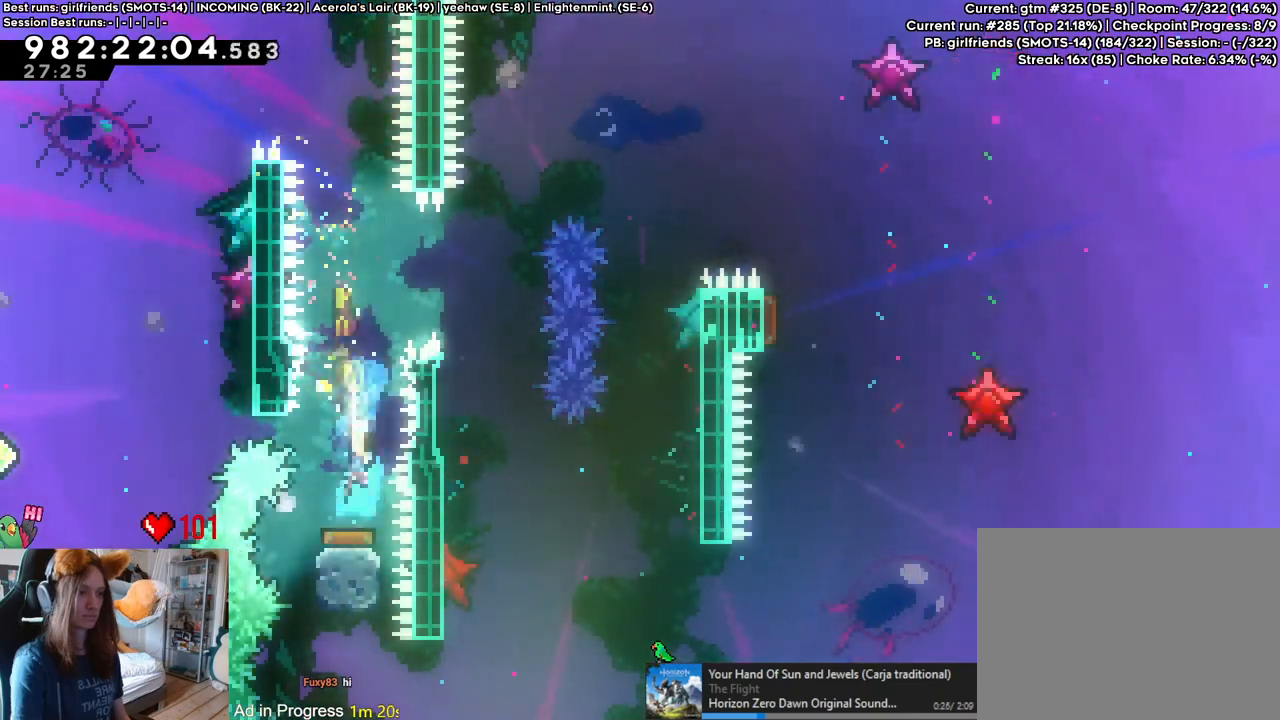
{"buttons": ["L2"], "left_stick": "right", "right_stick": "center", "events": [[83, "L2", "down"], [83, "left_stick", "right"]]}
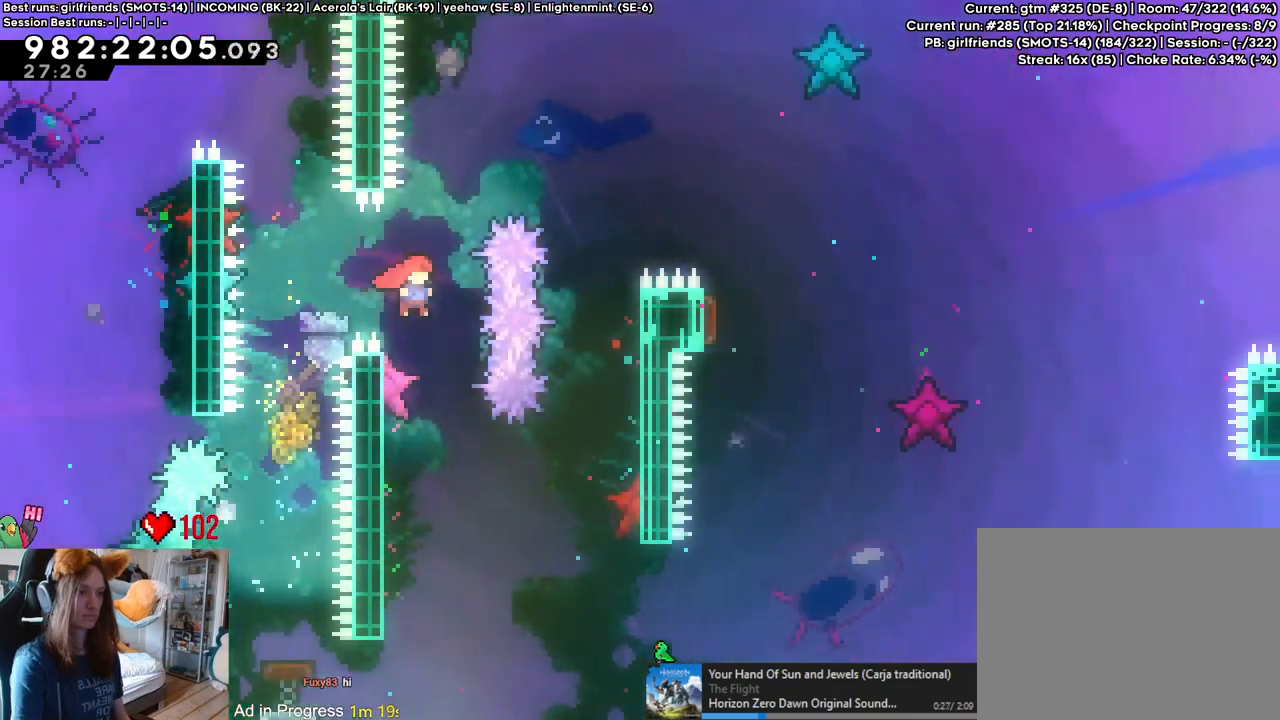
{"buttons": ["Y", "L2"], "left_stick": "up-right", "right_stick": "center", "events": [[67, "left_stick", "center"], [333, "left_stick", "up-right"], [433, "Y", "down"]]}
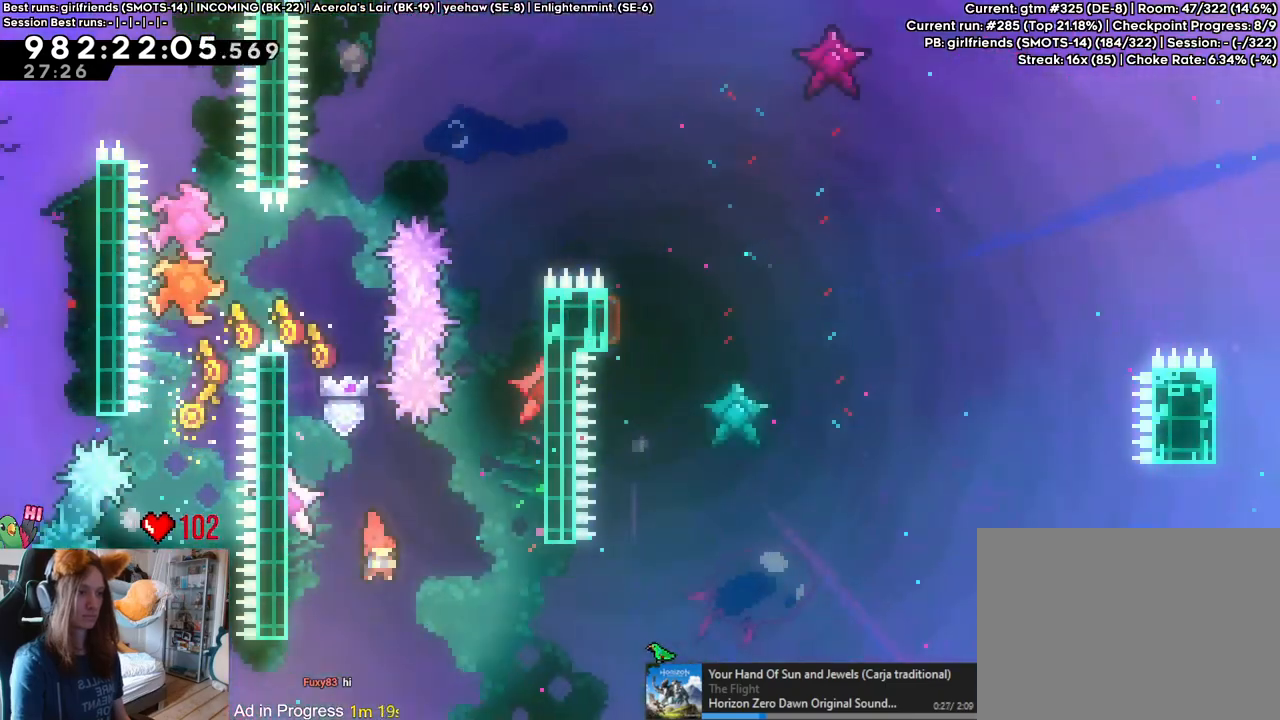
{"buttons": ["B", "L2"], "left_stick": "center", "right_stick": "center", "events": [[67, "Y", "up"], [100, "left_stick", "right"], [233, "left_stick", "center"], [333, "B", "down"]]}
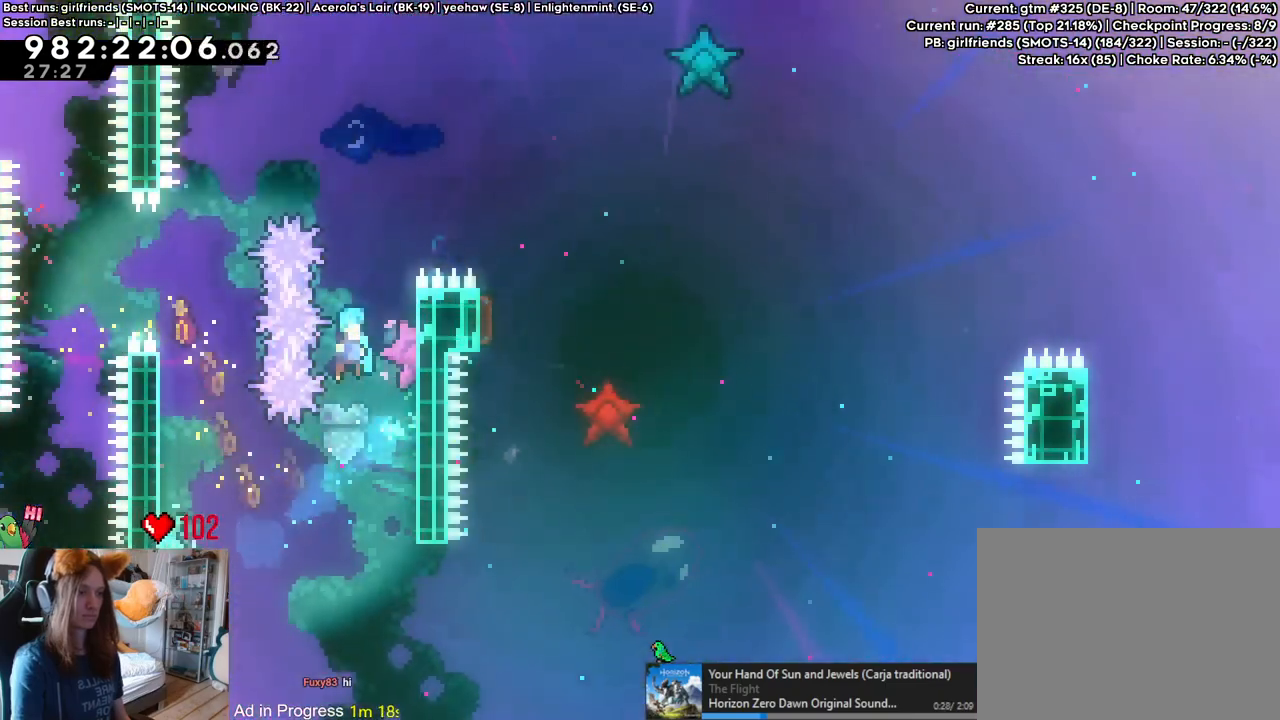
{"buttons": ["B", "L2"], "left_stick": "up", "right_stick": "center", "events": [[17, "left_stick", "right"], [317, "left_stick", "up"]]}
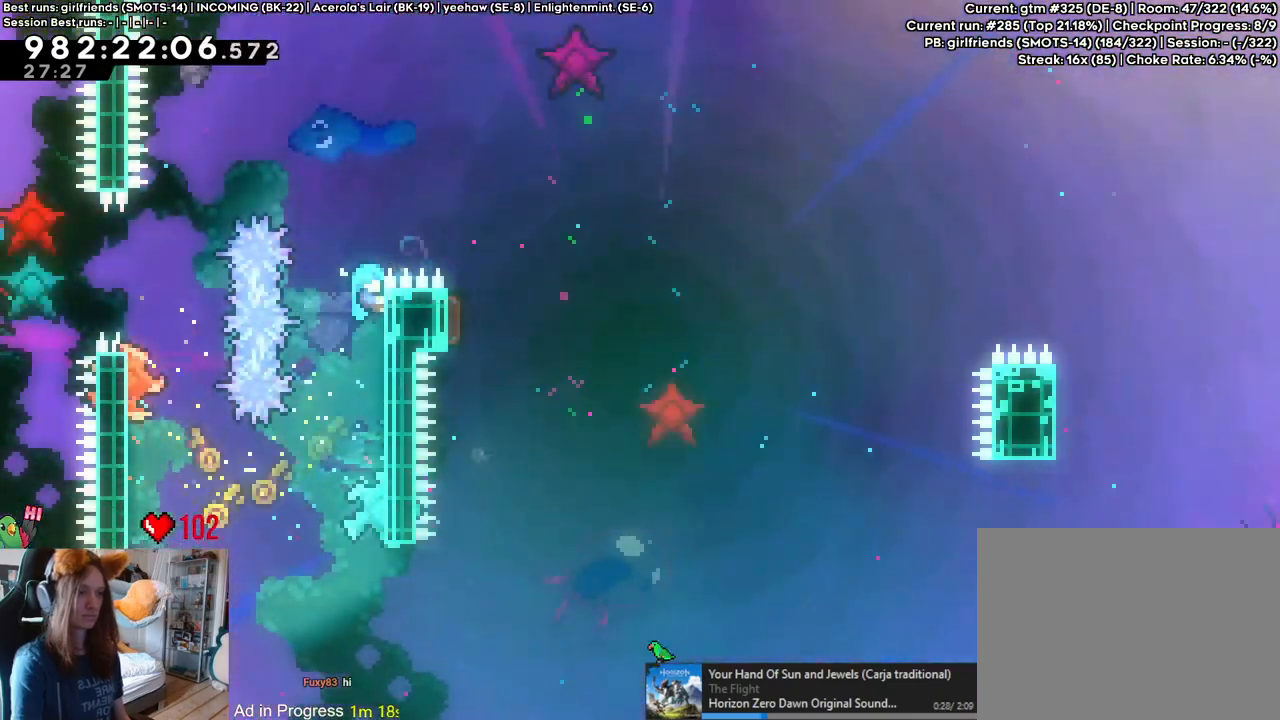
{"buttons": ["B", "L2"], "left_stick": "center", "right_stick": "center", "events": [[17, "B", "up"], [100, "B", "down"], [133, "left_stick", "right"], [483, "left_stick", "center"]]}
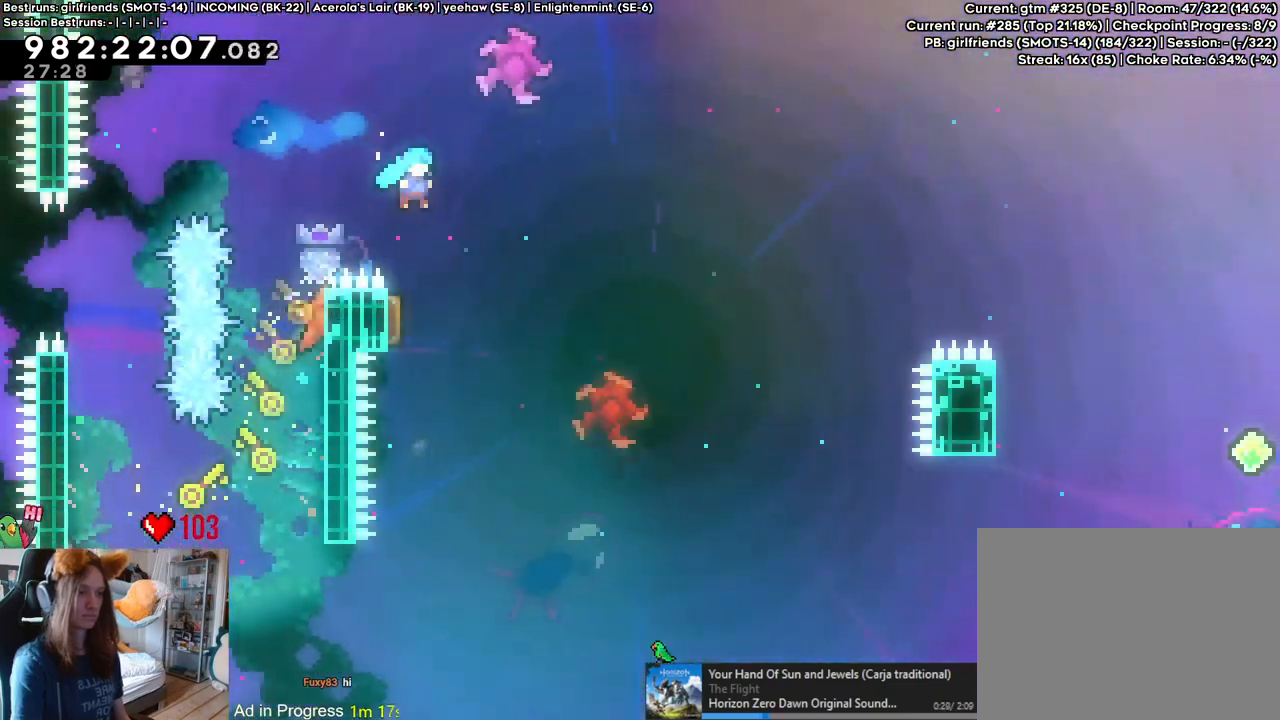
{"buttons": ["B", "L2"], "left_stick": "up-right", "right_stick": "center", "events": [[150, "left_stick", "left"], [383, "left_stick", "right"], [483, "left_stick", "up-right"]]}
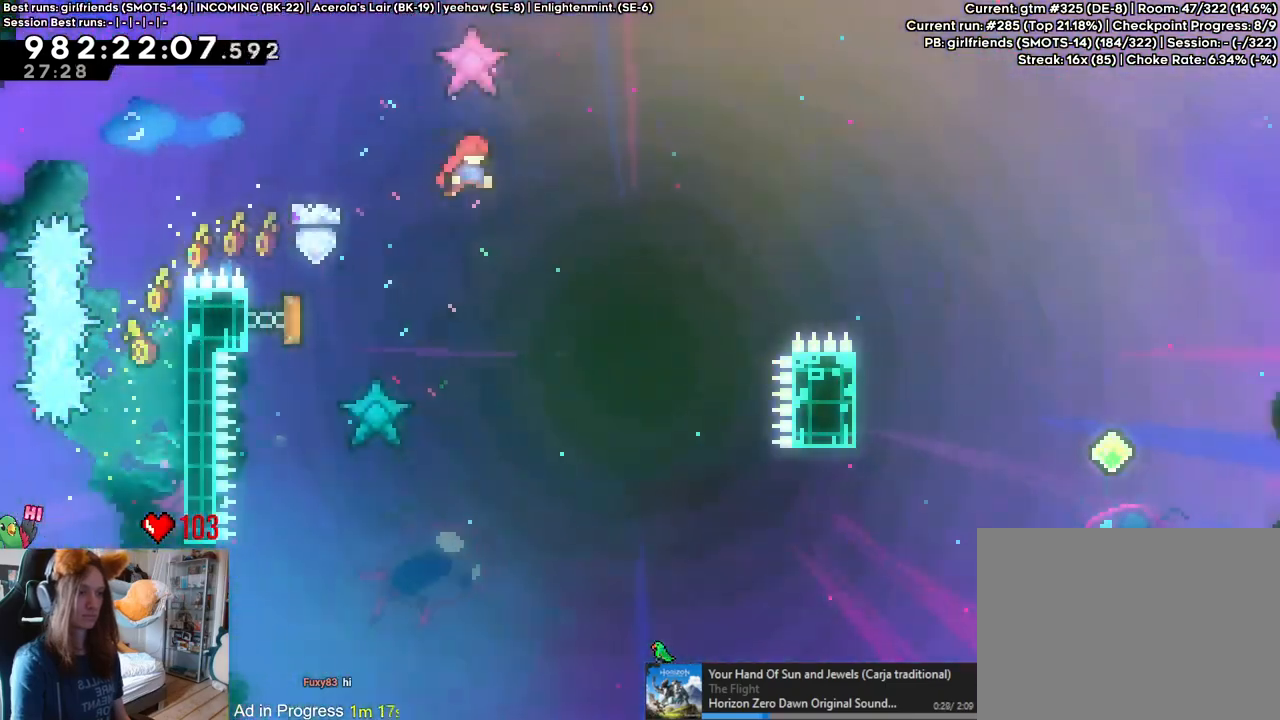
{"buttons": ["B", "L2"], "left_stick": "up-right", "right_stick": "center", "events": [[350, "Y", "down"], [500, "Y", "up"]]}
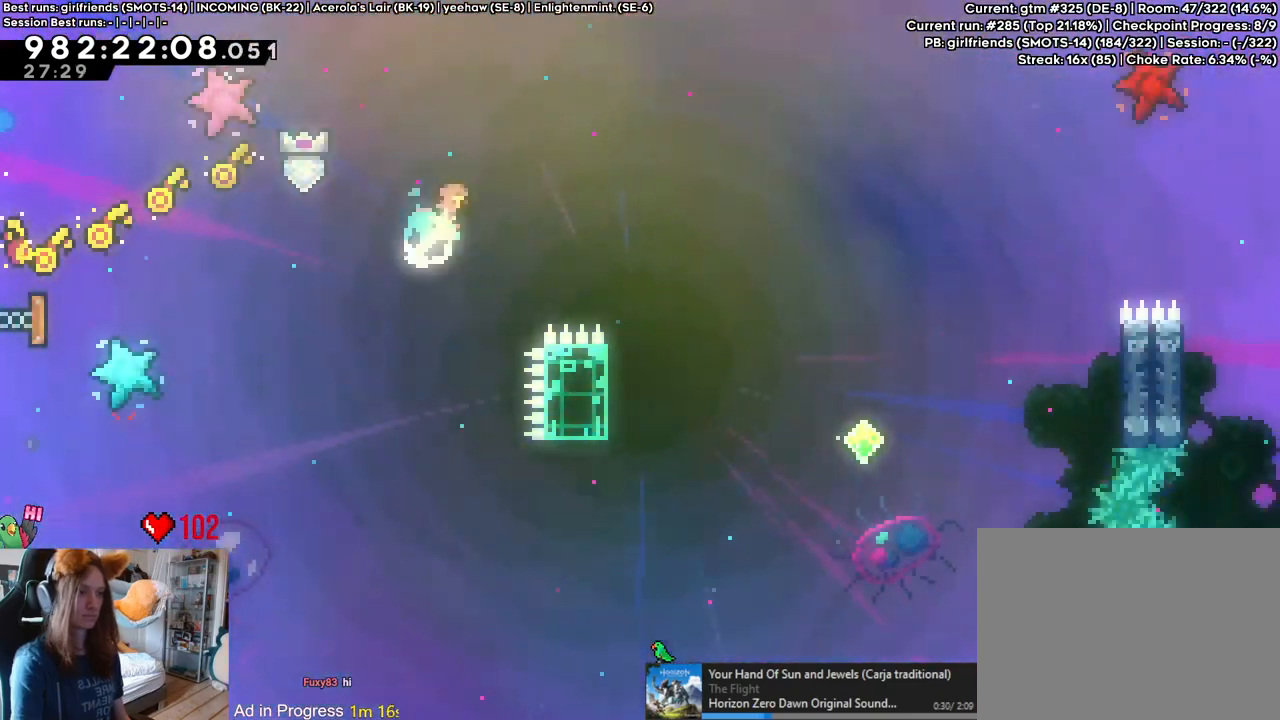
{"buttons": ["L2"], "left_stick": "center", "right_stick": "center", "events": [[17, "B", "up"], [133, "left_stick", "right"], [400, "left_stick", "center"]]}
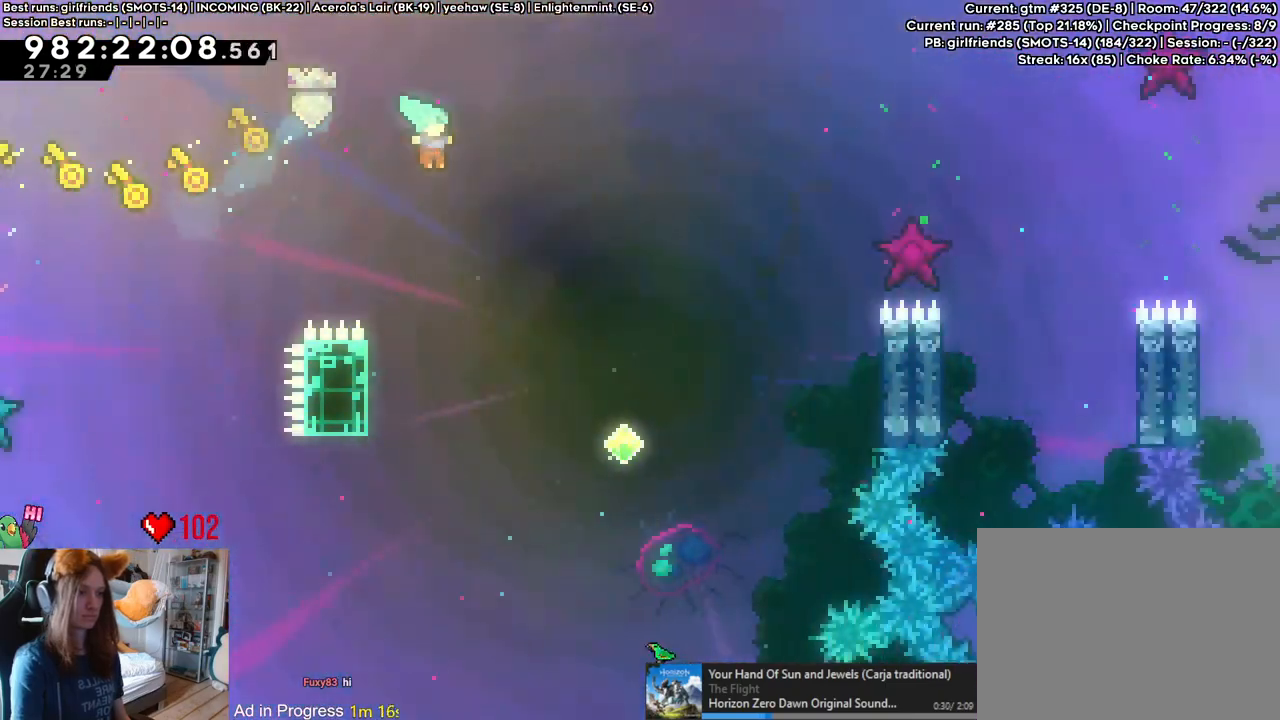
{"buttons": ["B", "L2"], "left_stick": "right", "right_stick": "center", "events": [[150, "left_stick", "left"], [383, "B", "down"], [400, "left_stick", "right"]]}
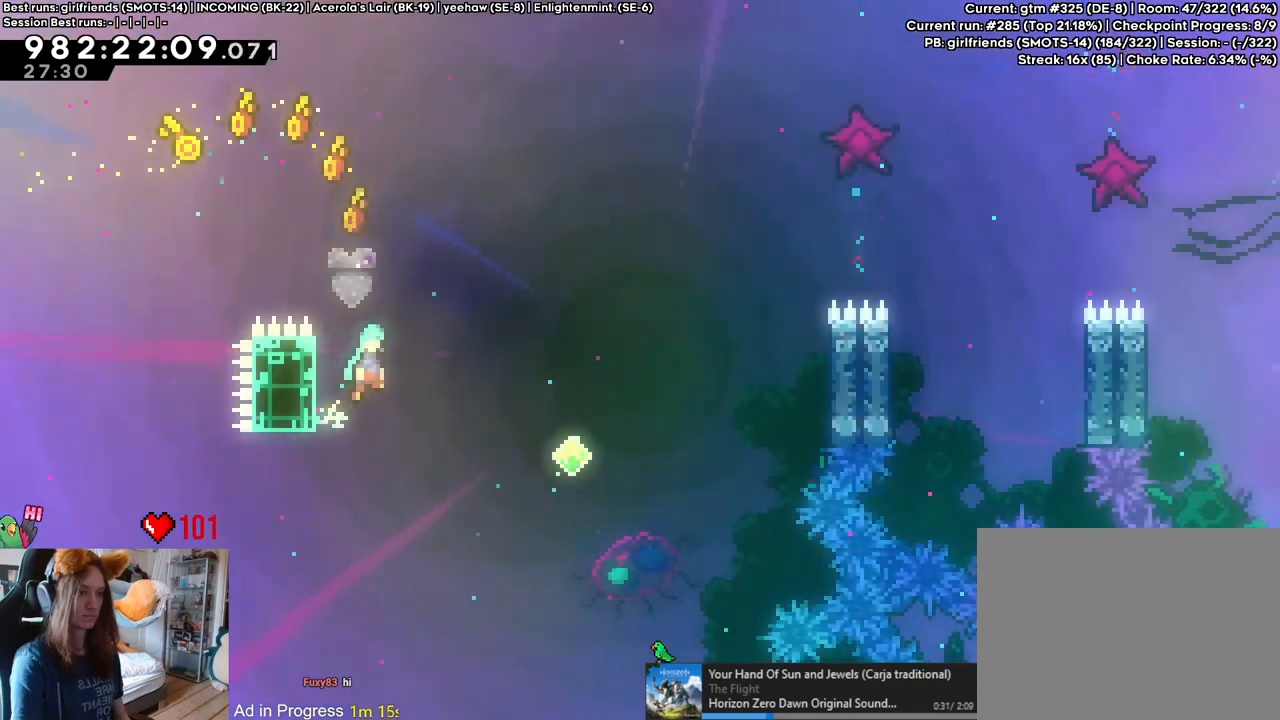
{"buttons": ["B", "L2"], "left_stick": "right", "right_stick": "center", "events": [[233, "left_stick", "center"], [300, "left_stick", "right"]]}
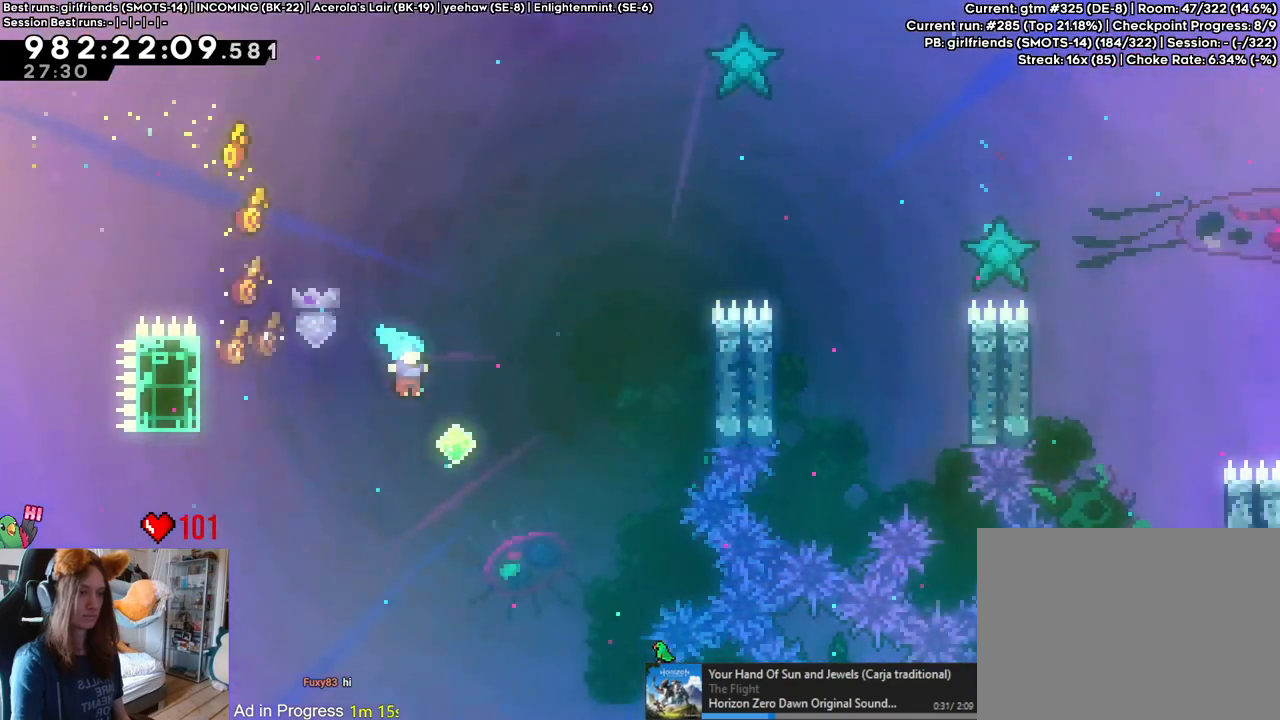
{"buttons": ["L2"], "left_stick": "right", "right_stick": "center", "events": [[17, "left_stick", "up-right"], [233, "Y", "down"], [383, "Y", "up"], [400, "B", "up"], [483, "left_stick", "right"]]}
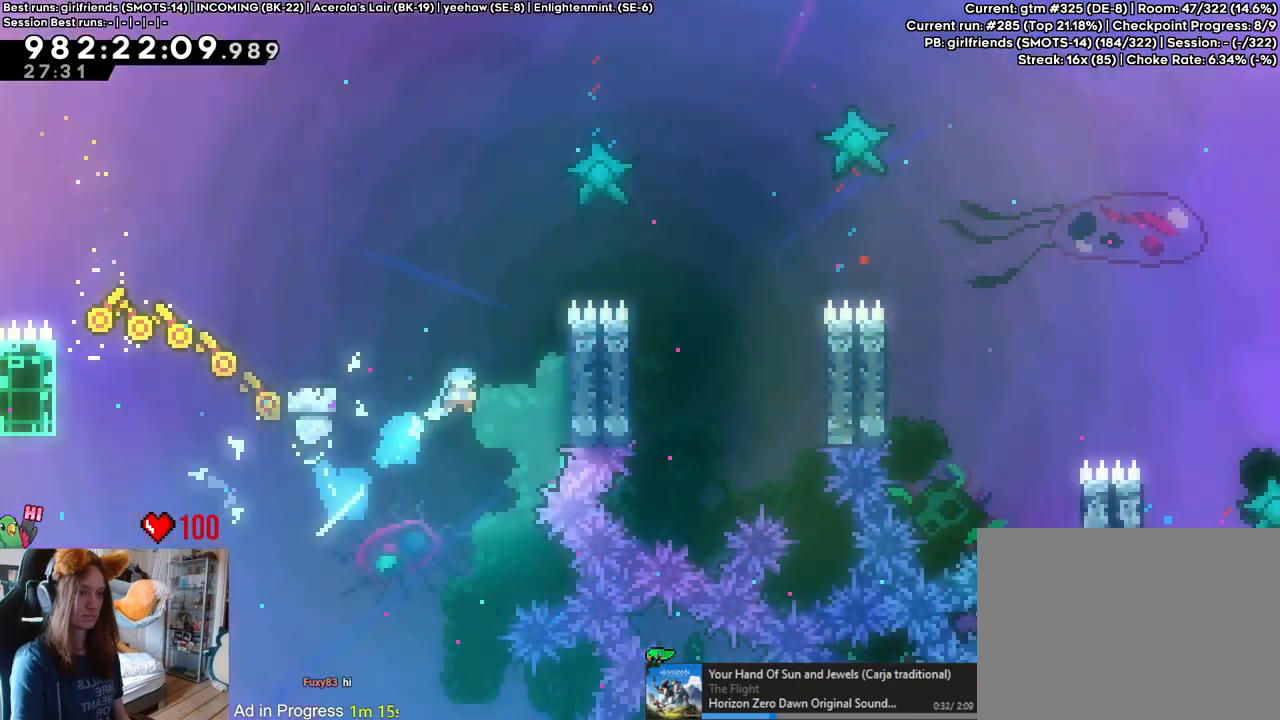
{"buttons": ["B"], "left_stick": "center", "right_stick": "center", "events": [[250, "L2", "up"], [267, "left_stick", "center"], [350, "B", "down"]]}
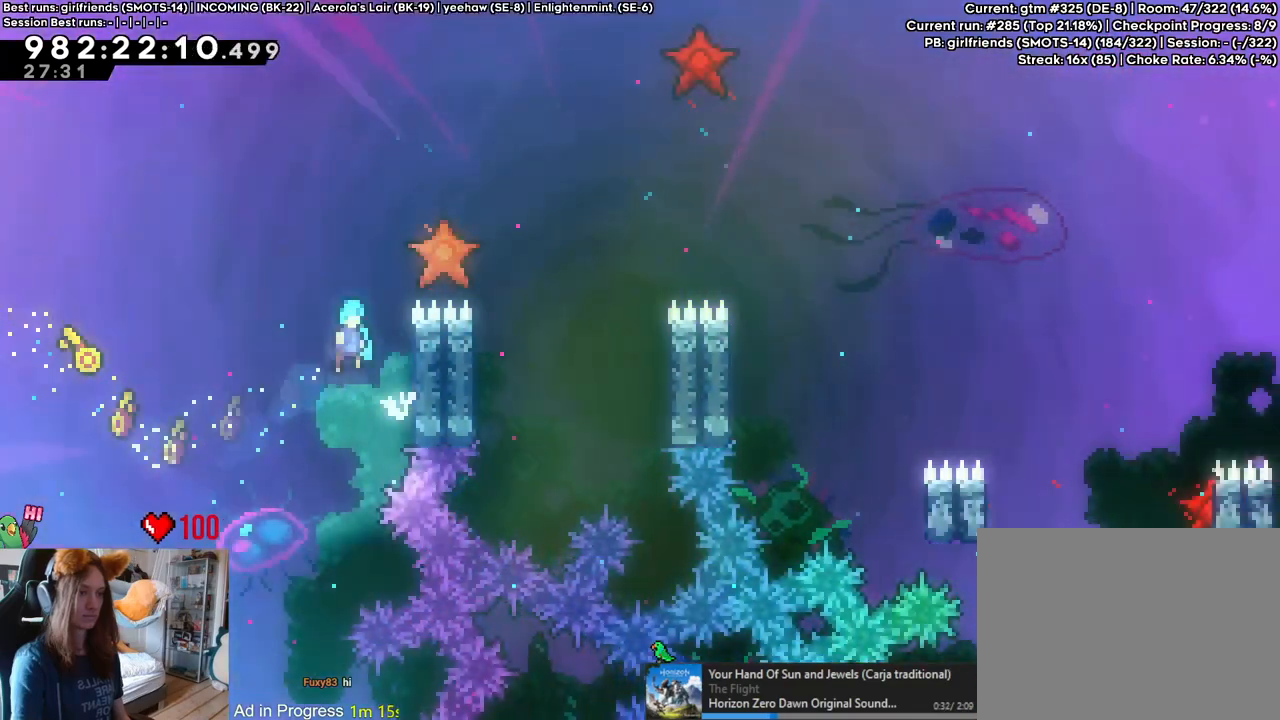
{"buttons": ["B"], "left_stick": "right", "right_stick": "center", "events": [[100, "left_stick", "right"], [267, "B", "up"], [400, "B", "down"]]}
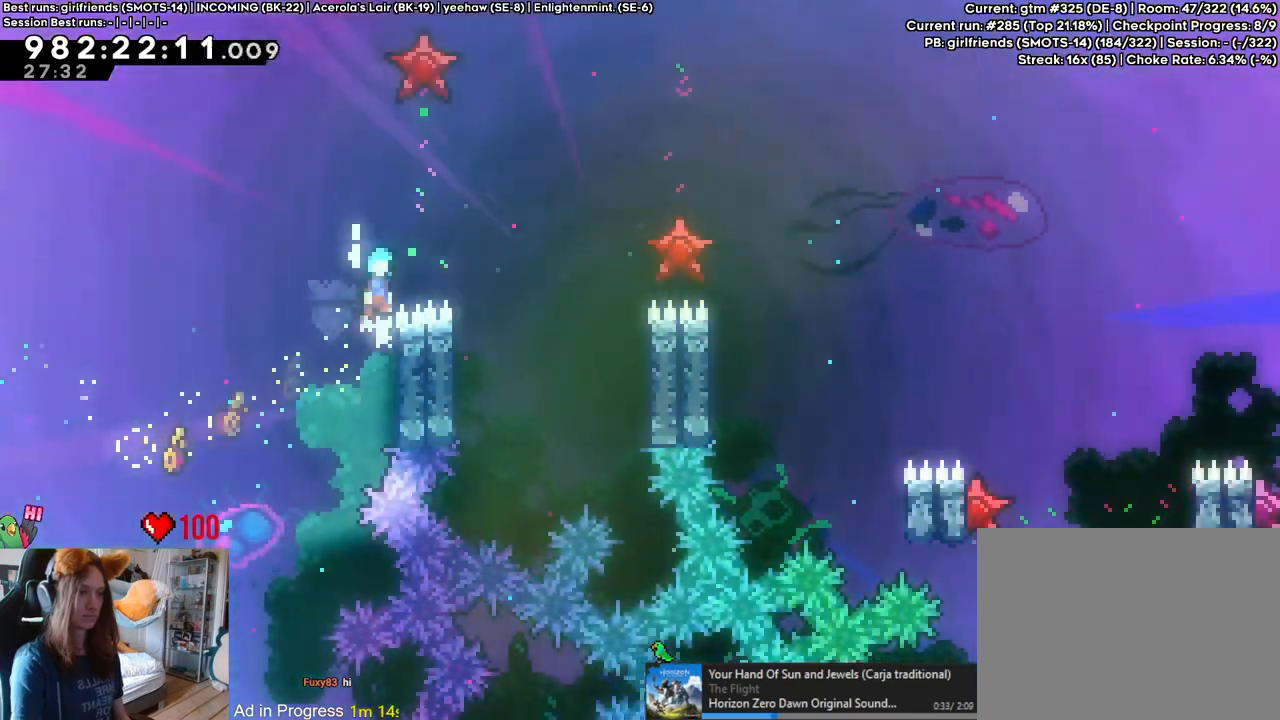
{"buttons": [], "left_stick": "left", "right_stick": "center", "events": [[283, "left_stick", "center"], [333, "B", "up"], [433, "left_stick", "left"]]}
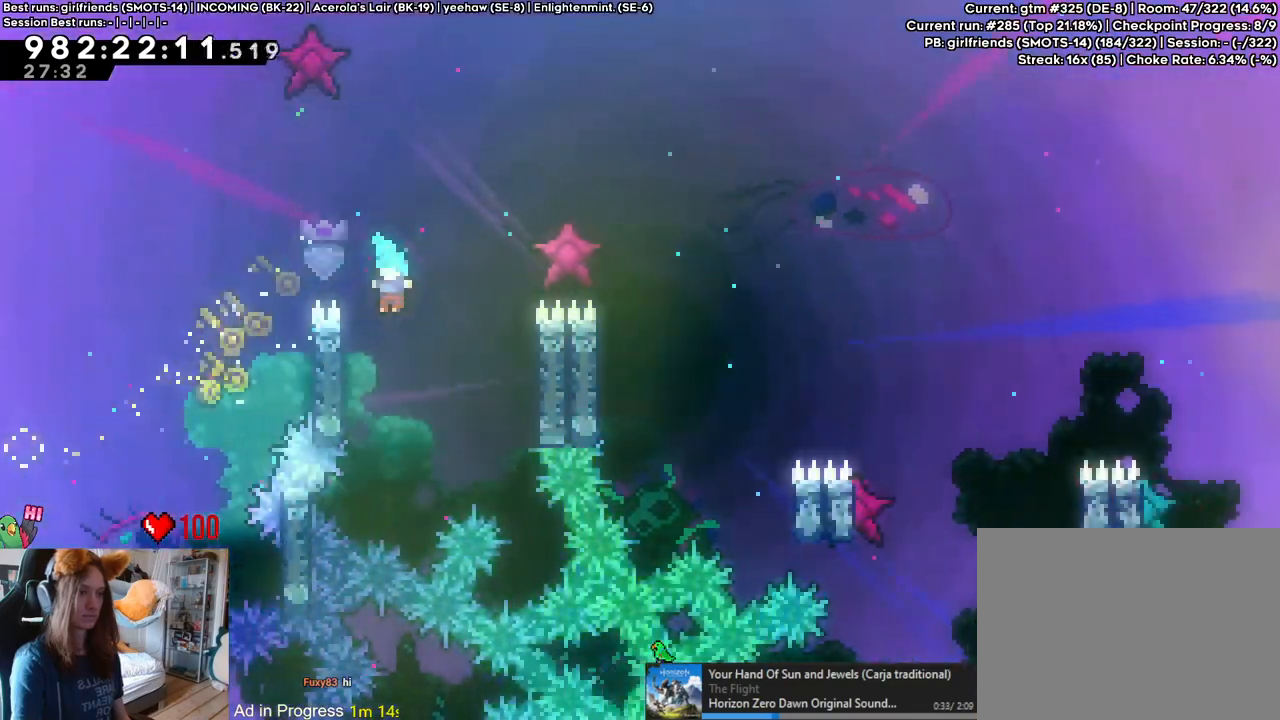
{"buttons": [], "left_stick": "right", "right_stick": "center", "events": [[167, "B", "down"], [183, "left_stick", "right"], [317, "B", "up"]]}
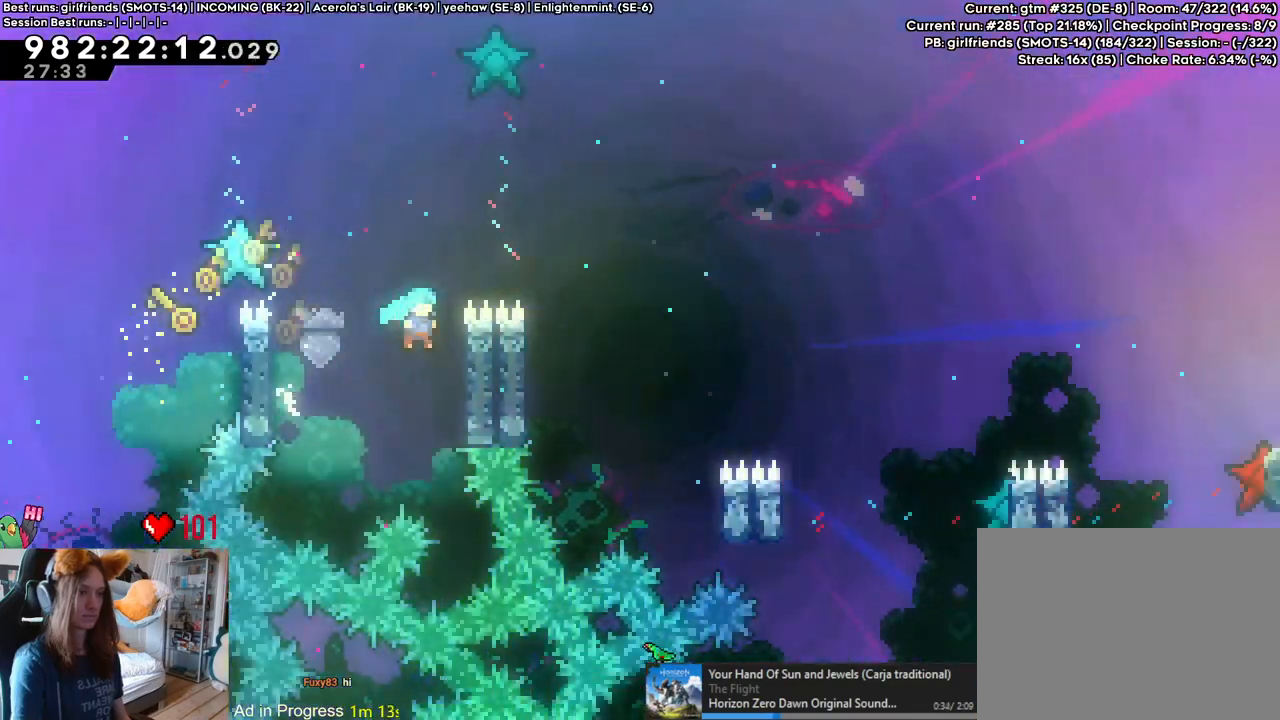
{"buttons": ["B"], "left_stick": "right", "right_stick": "center", "events": [[83, "left_stick", "center"], [183, "B", "down"], [433, "left_stick", "right"]]}
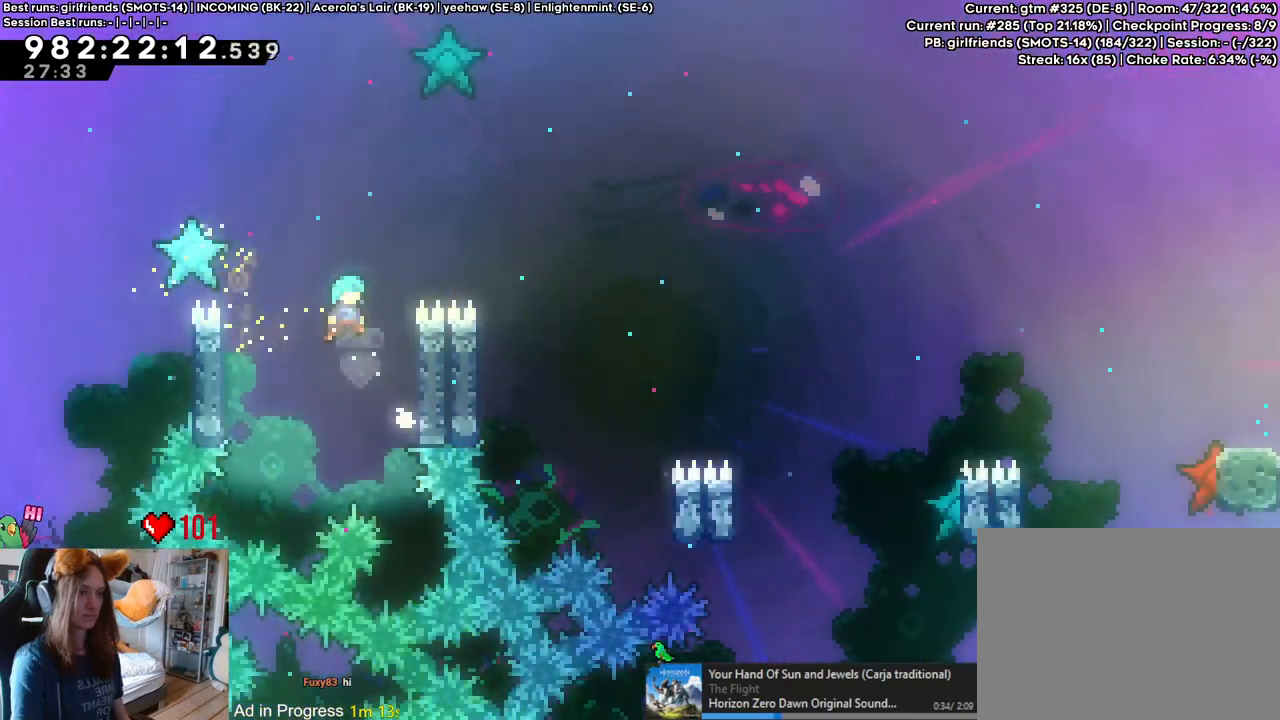
{"buttons": ["B"], "left_stick": "center", "right_stick": "center", "events": [[133, "B", "up"], [300, "left_stick", "center"], [433, "B", "down"]]}